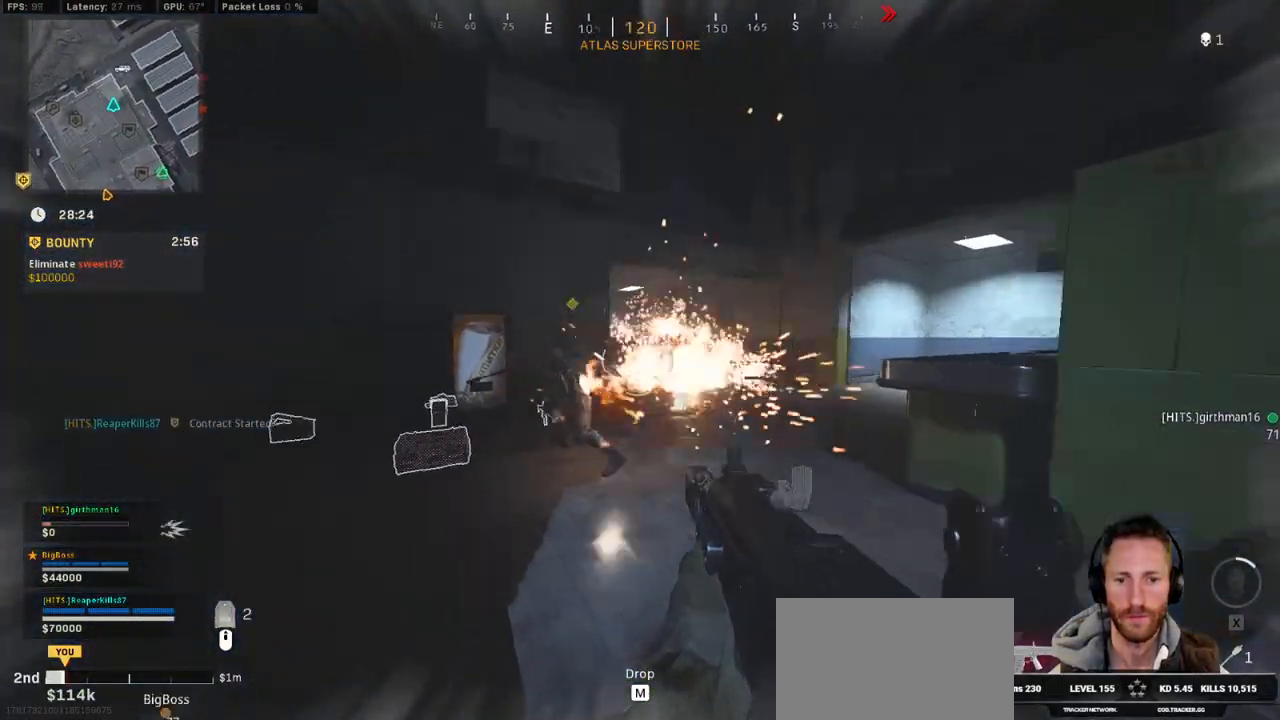
Gameplay with keyboard and mouse; each line is a JSON object with the keys and mouse buttons held at the frame after it. "events" lists presses ("down") and releases ("up") of "1", "2", "3", "4", "5", "a", "alt", "b", "c", "ctrl", "d", "e", "f", "g", "q", "r", "s", "shift", "space", "t", "tab", "v", "w", "x", "z", "mouse_left", "mouse_wheel", "mouse_right", "mouse_mb4" and "mouse_mb5" between this image and that frame as [ms after this image, input, new state], when the widget could be followed in between. "mouse_left", "mouse_wheel", "mouse_right", "mouse_mb4", "mouse_mb5" = the "left", "wheel", "right", "mb4", "mb5" buttons of the "mouse" list. No other keys are recorded. "wheel" means that the mouse wheel is clicked or scrolled. Mouse movement is not recorded.
{"keys": ["a", "w"], "mouse": ["left"], "events": [[350, "w", "down"]]}
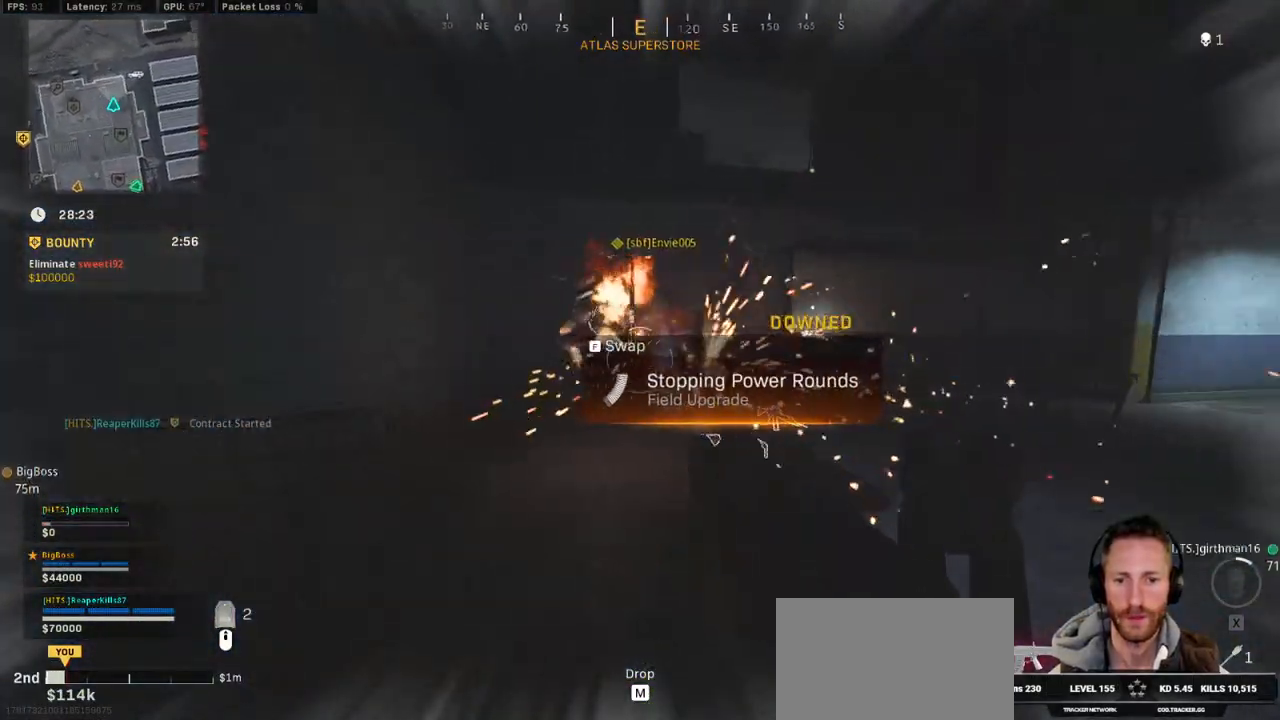
{"keys": ["shift", "w"], "mouse": [], "events": [[67, "a", "up"], [367, "mouse_left", "up"], [367, "shift", "down"]]}
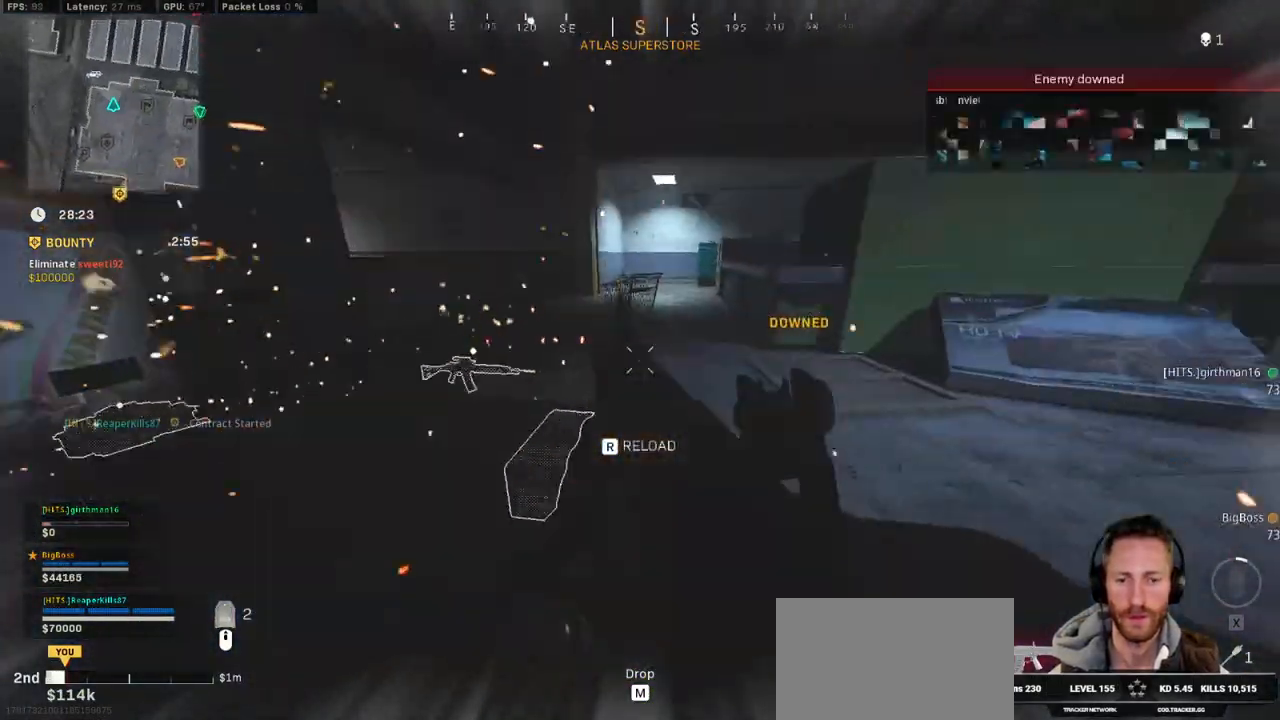
{"keys": ["shift", "w"], "mouse": [], "events": [[117, "a", "down"], [383, "a", "up"]]}
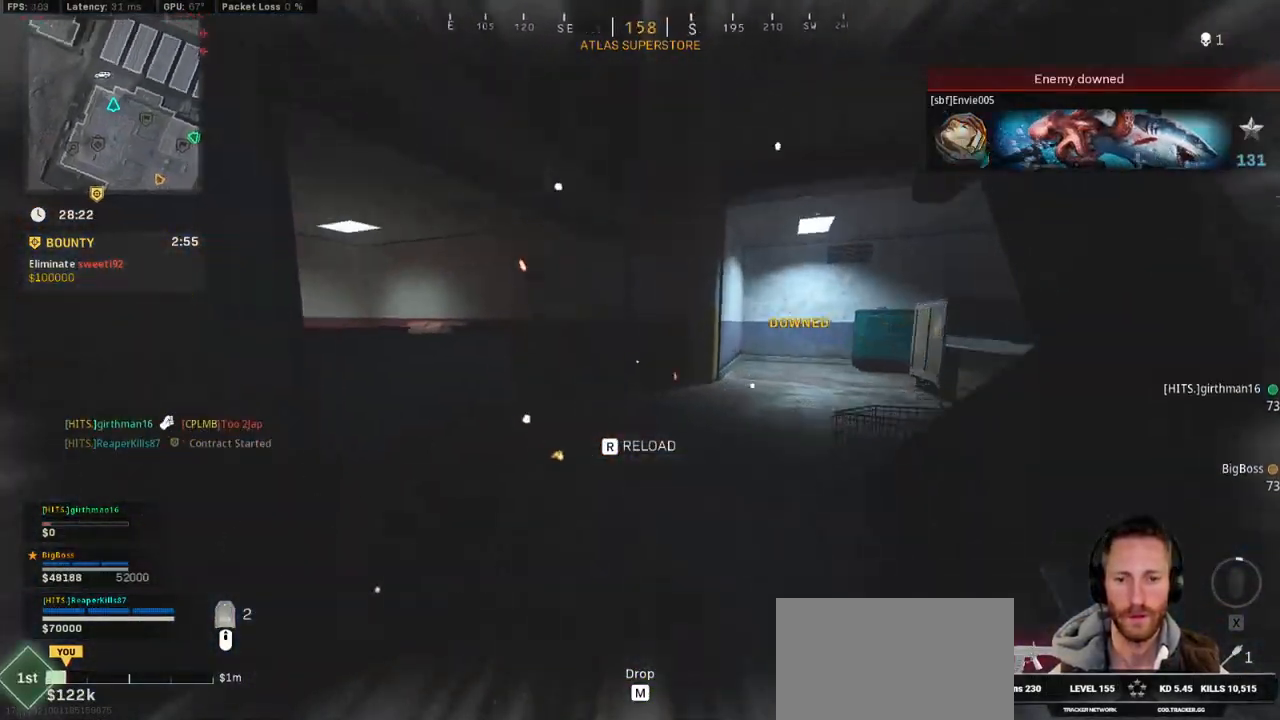
{"keys": ["shift", "w"], "mouse": [], "events": [[50, "a", "down"], [117, "a", "up"]]}
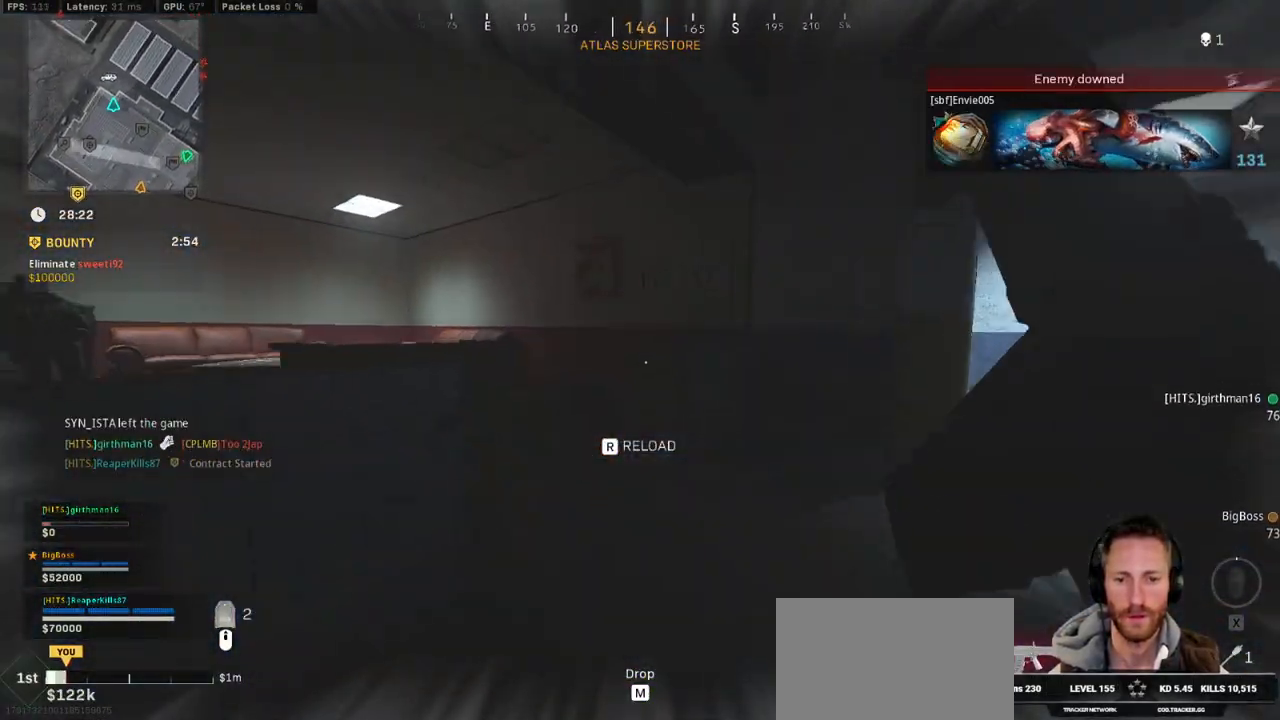
{"keys": ["d", "w"], "mouse": [], "events": [[267, "space", "down"], [300, "d", "down"], [333, "shift", "up"], [367, "space", "up"]]}
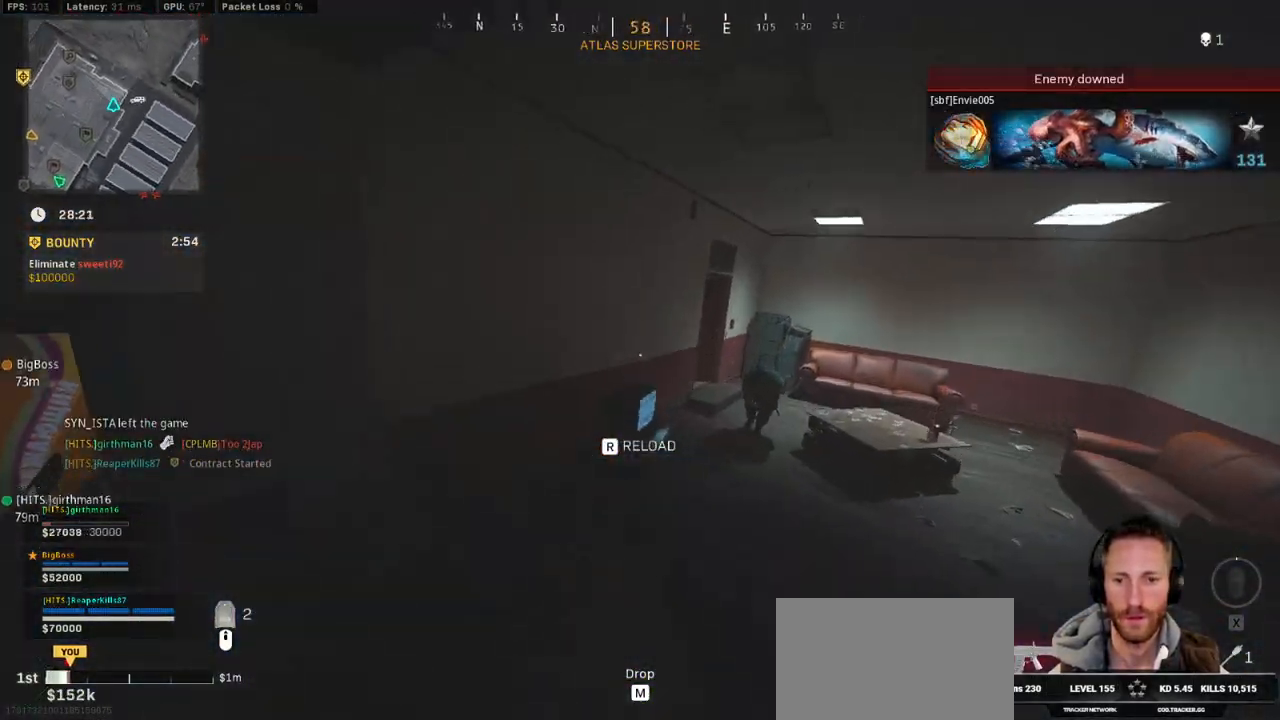
{"keys": ["d"], "mouse": ["left"], "events": [[183, "mouse_left", "down"], [333, "w", "up"]]}
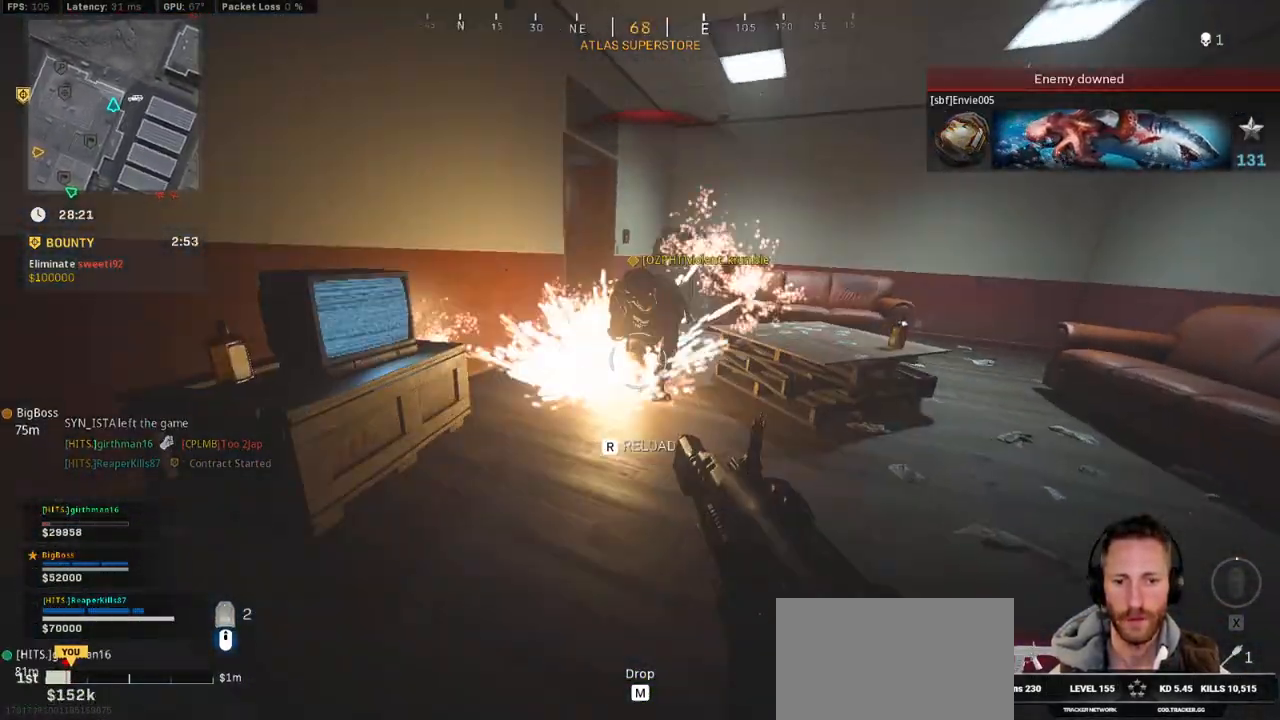
{"keys": ["d"], "mouse": ["left"], "events": []}
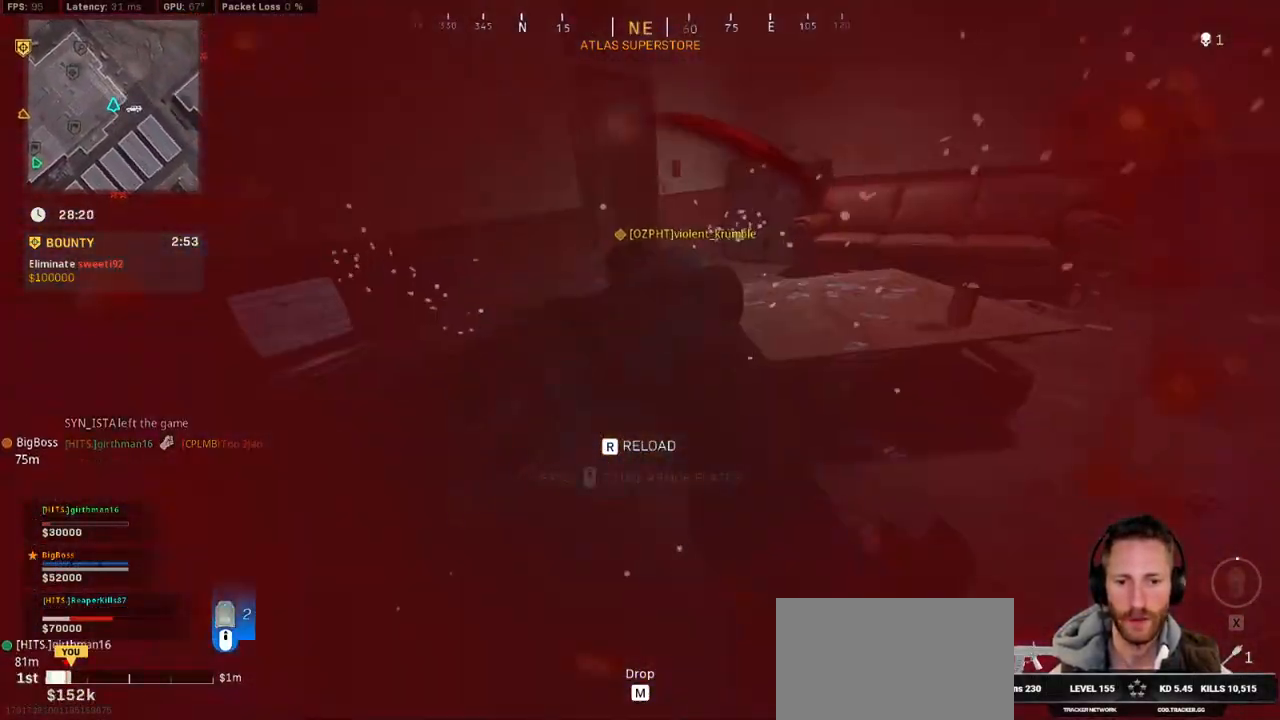
{"keys": ["w"], "mouse": [], "events": [[17, "space", "down"], [67, "w", "down"], [150, "d", "up"], [183, "mouse_left", "up"], [217, "space", "up"], [283, "e", "down"], [417, "e", "up"]]}
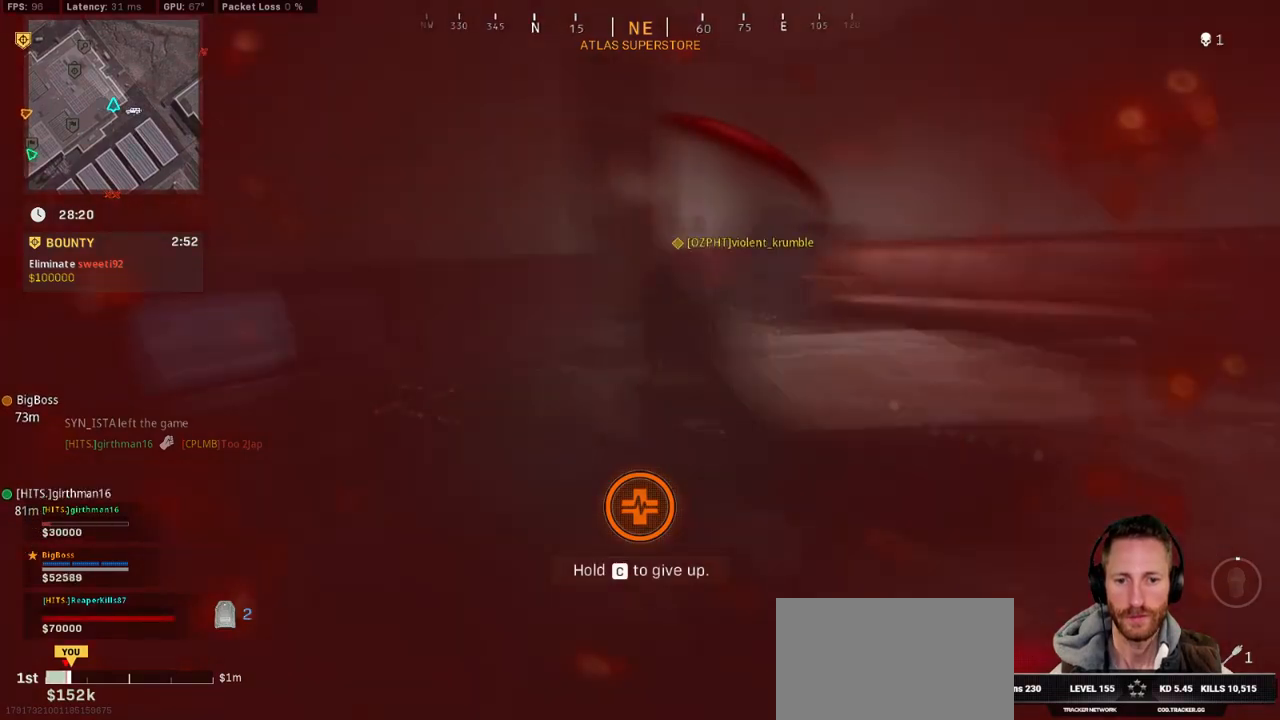
{"keys": [], "mouse": [], "events": [[33, "w", "up"]]}
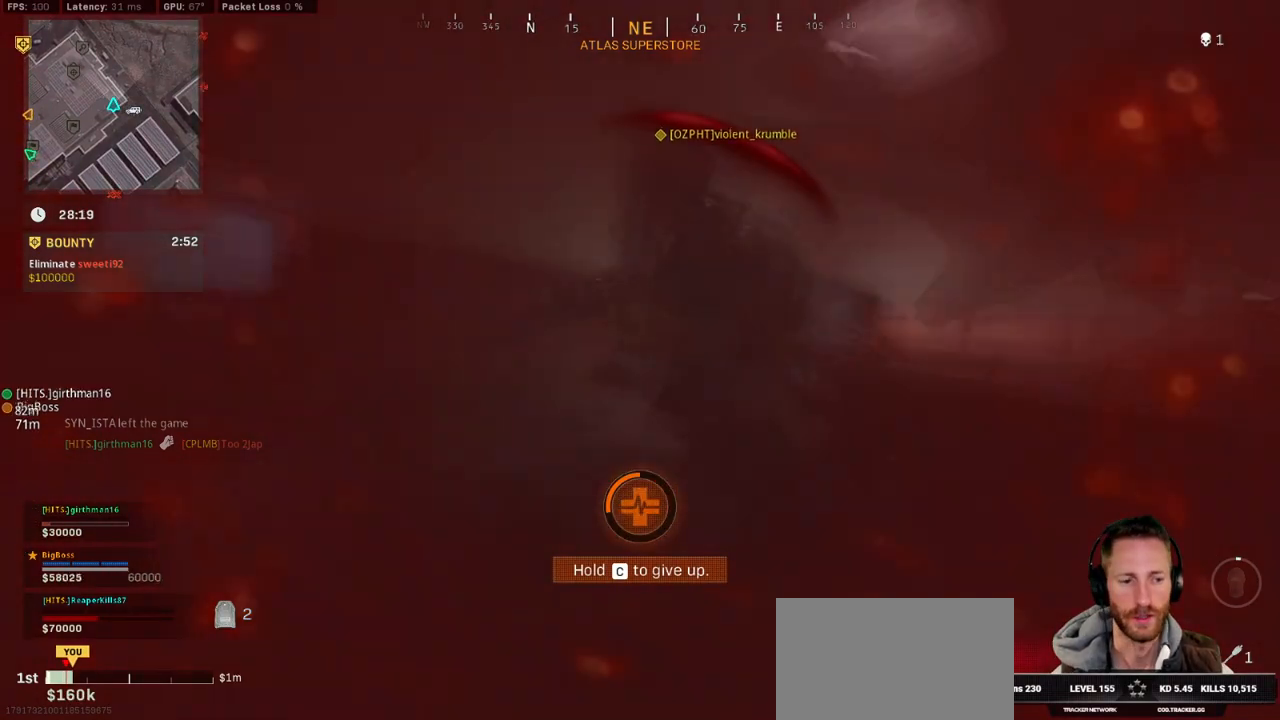
{"keys": [], "mouse": [], "events": []}
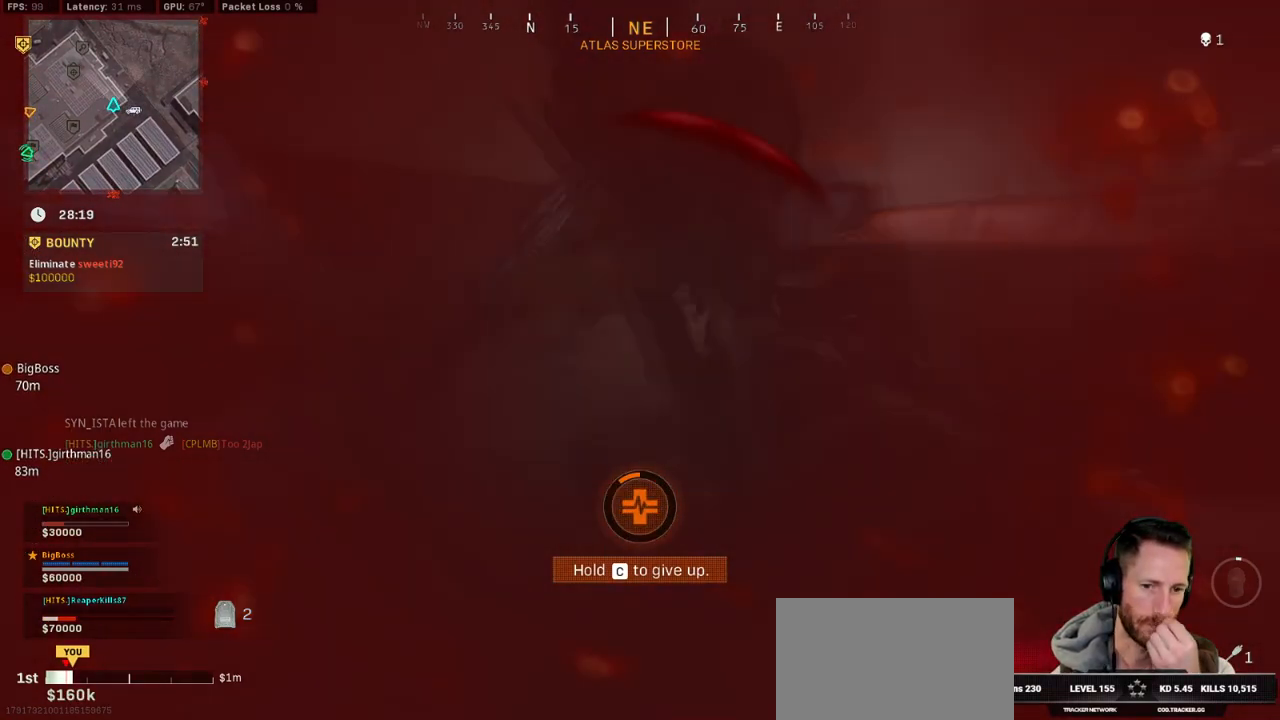
{"keys": [], "mouse": [], "events": []}
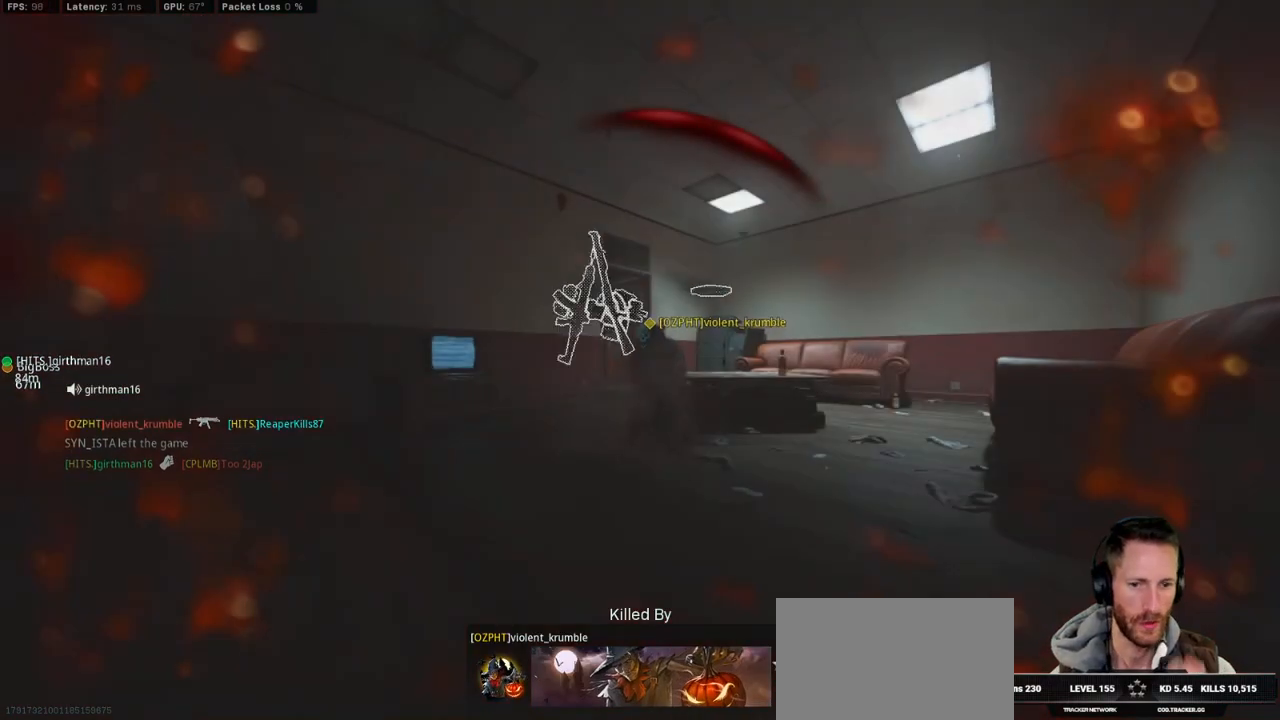
{"keys": [], "mouse": [], "events": []}
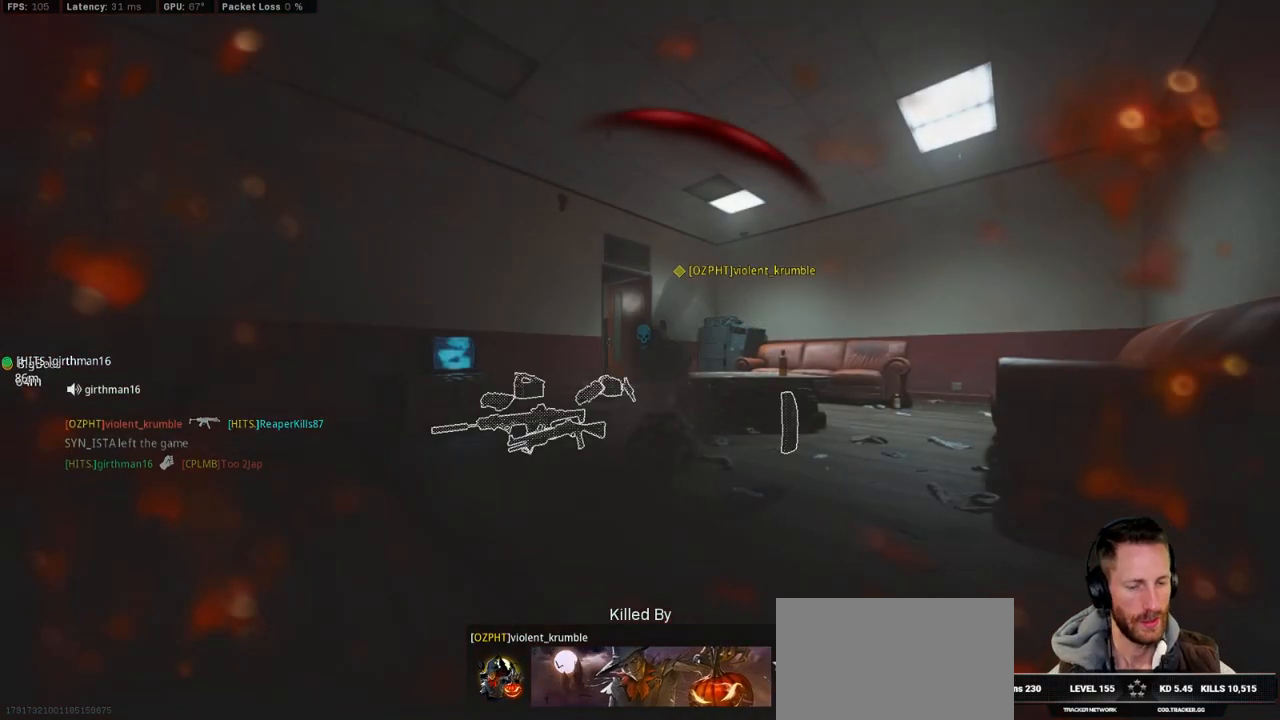
{"keys": [], "mouse": [], "events": []}
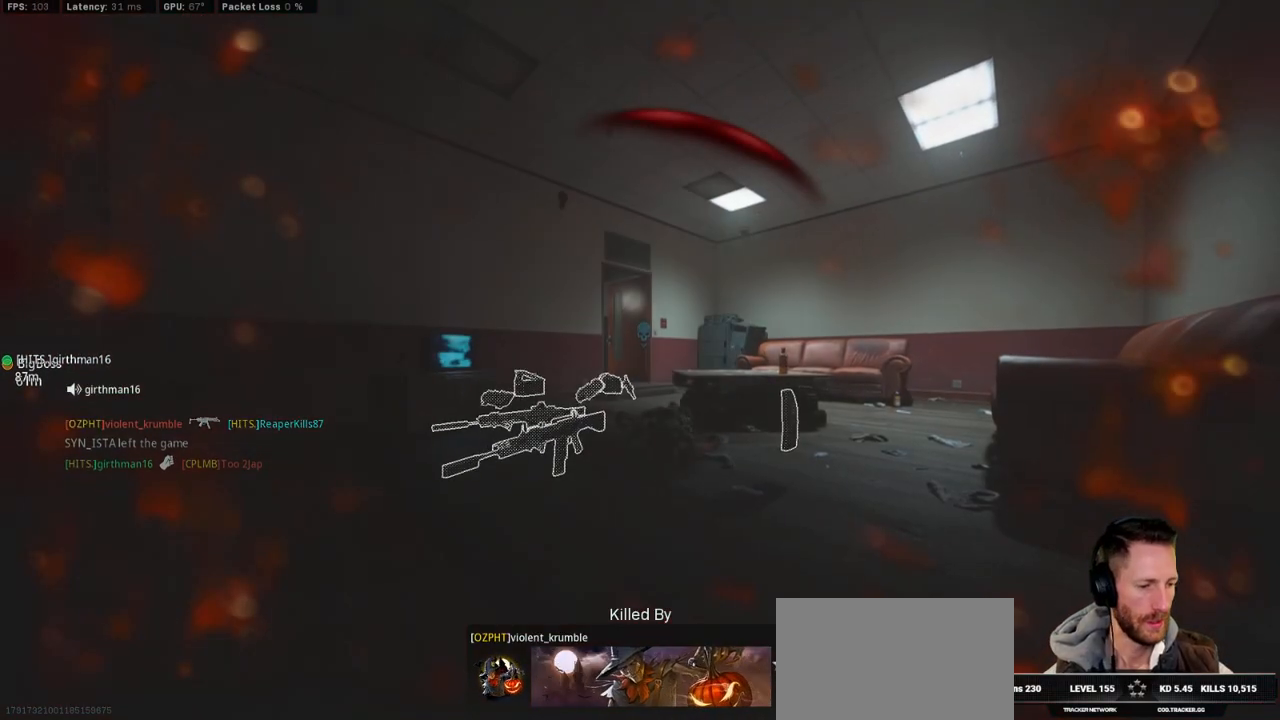
{"keys": ["f", "w"], "mouse": [], "events": [[450, "f", "down"], [450, "w", "down"]]}
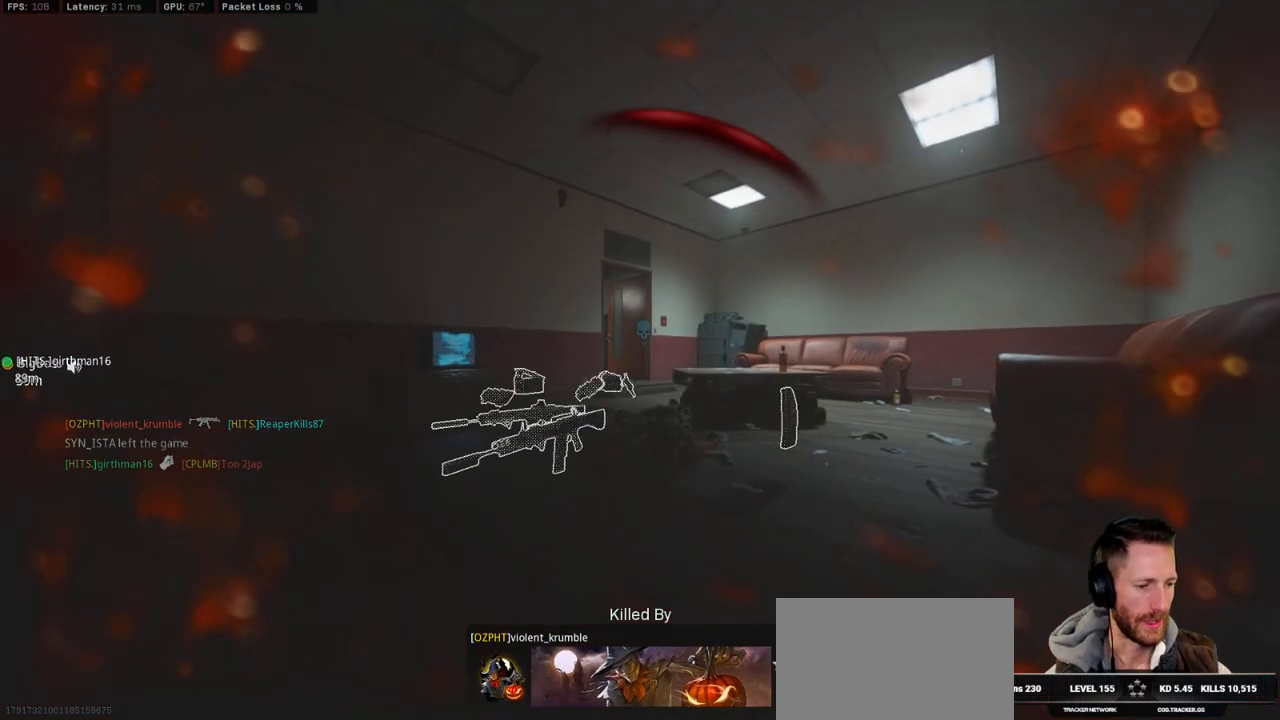
{"keys": ["w"], "mouse": [], "events": [[33, "f", "up"], [150, "f", "down"], [217, "f", "up"], [300, "f", "down"], [367, "f", "up"], [433, "f", "down"], [500, "f", "up"]]}
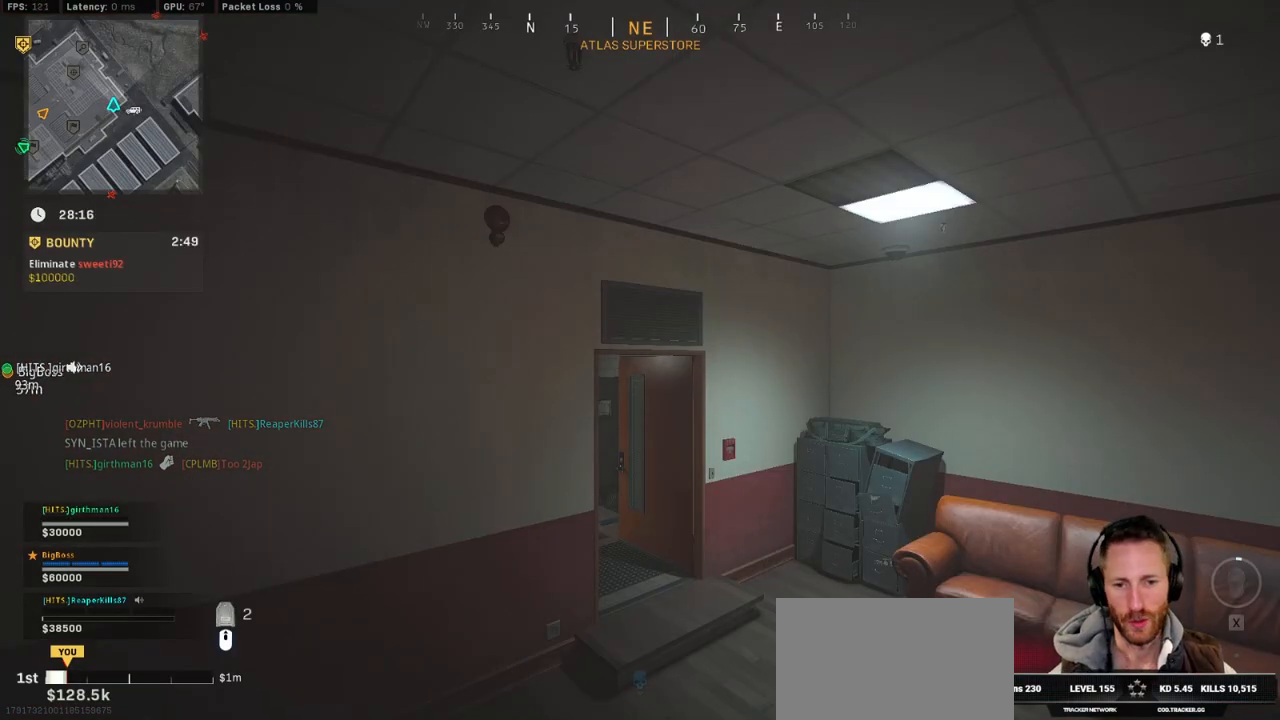
{"keys": ["w"], "mouse": [], "events": [[83, "f", "down"], [150, "f", "up"], [233, "f", "down"], [317, "f", "up"], [400, "f", "down"], [450, "f", "up"]]}
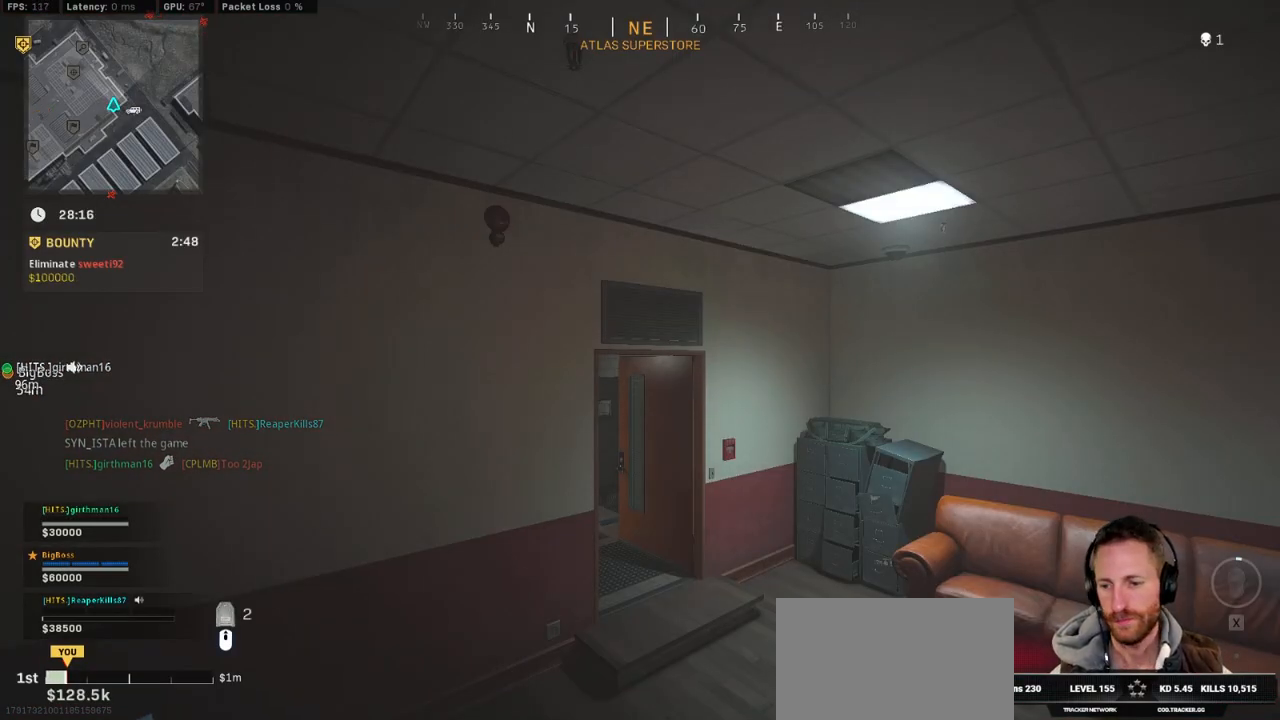
{"keys": [], "mouse": [], "events": [[50, "f", "down"], [117, "f", "up"], [267, "w", "up"]]}
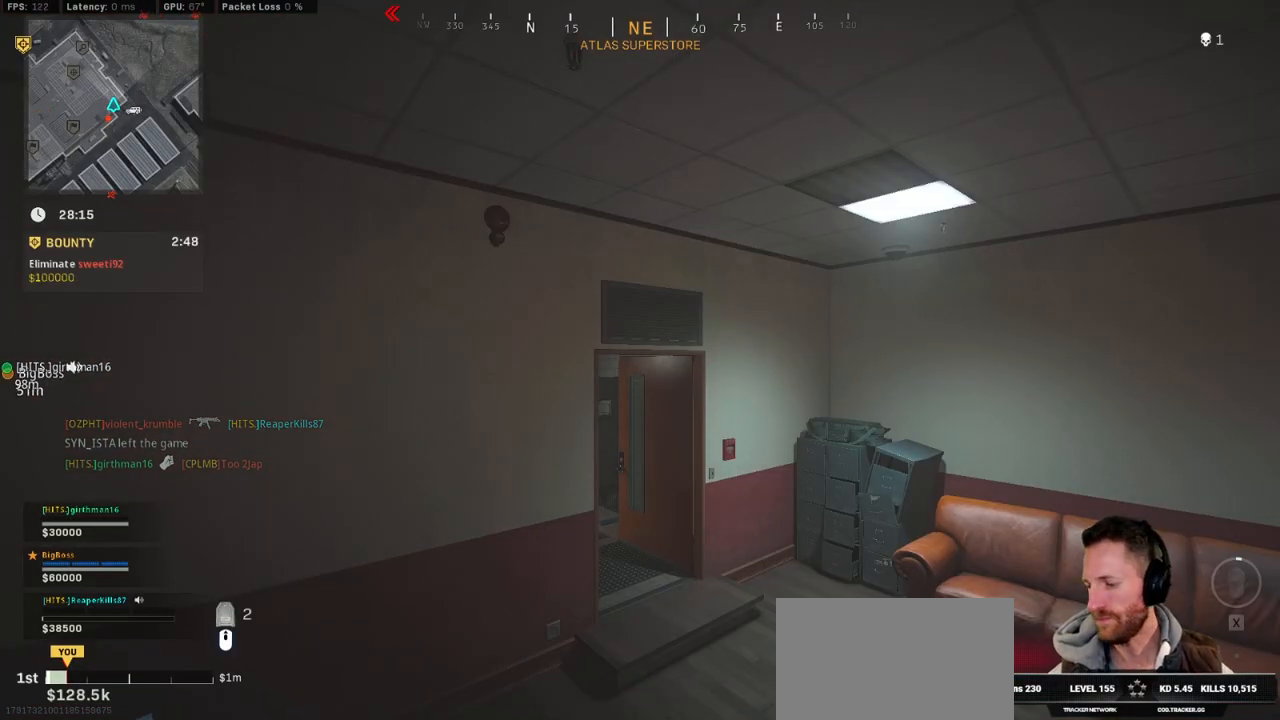
{"keys": [], "mouse": [], "events": []}
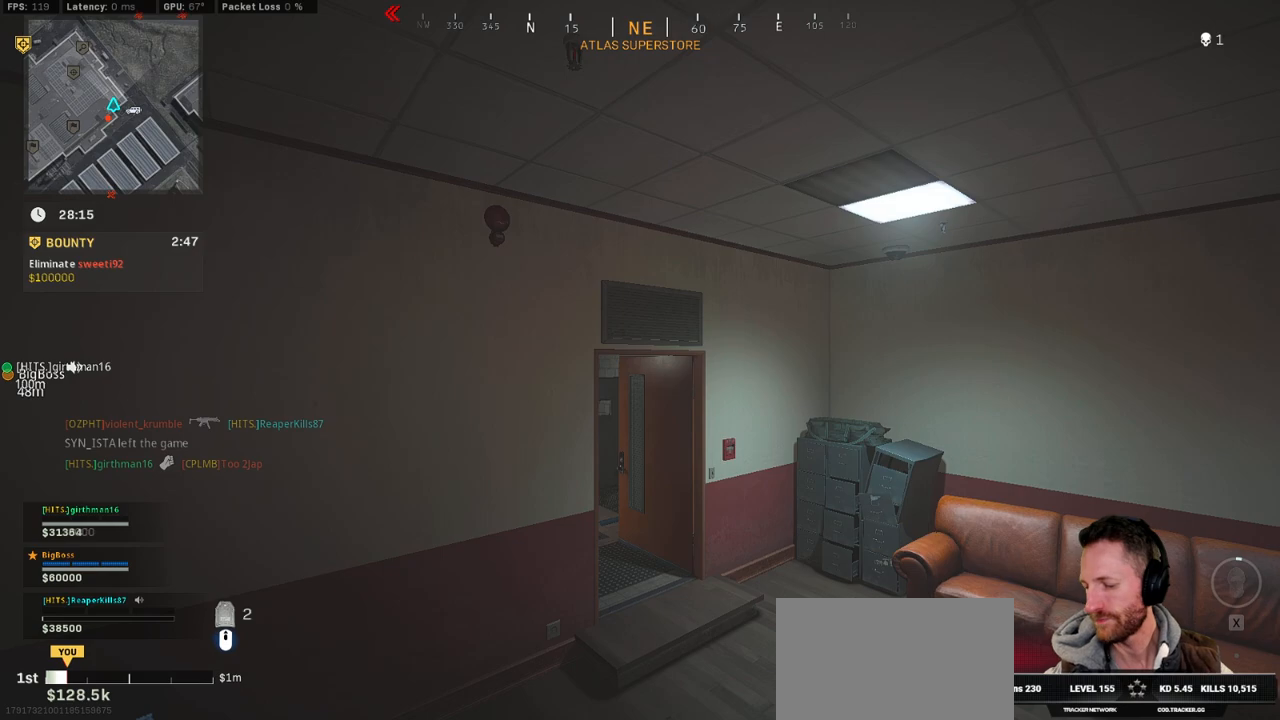
{"keys": [], "mouse": [], "events": []}
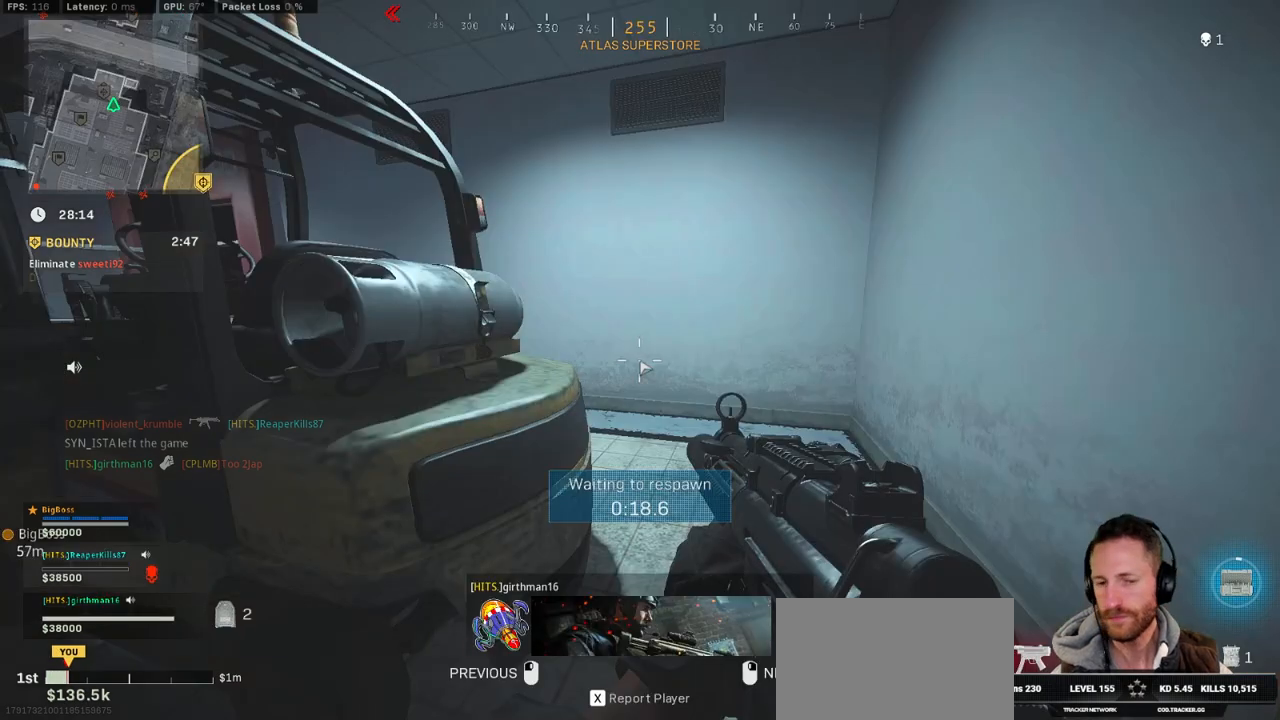
{"keys": [], "mouse": [], "events": []}
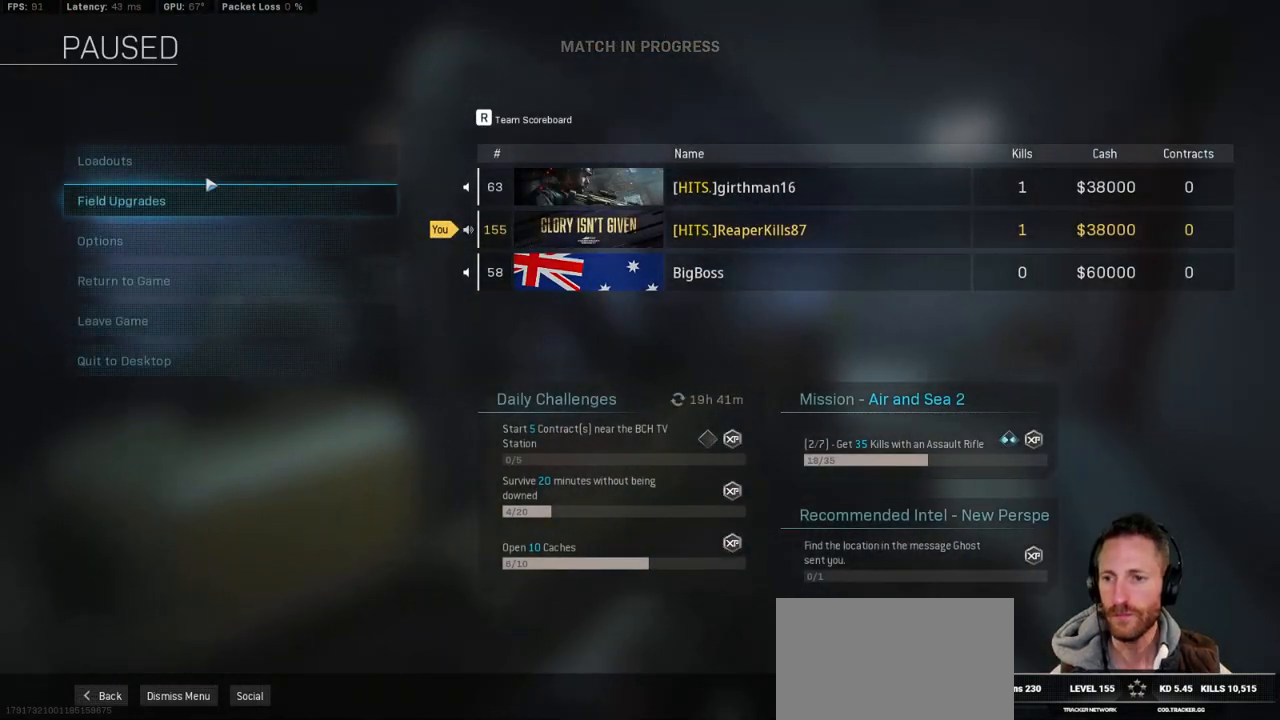
{"keys": [], "mouse": [], "events": [[150, "mouse_left", "down"], [217, "mouse_left", "up"]]}
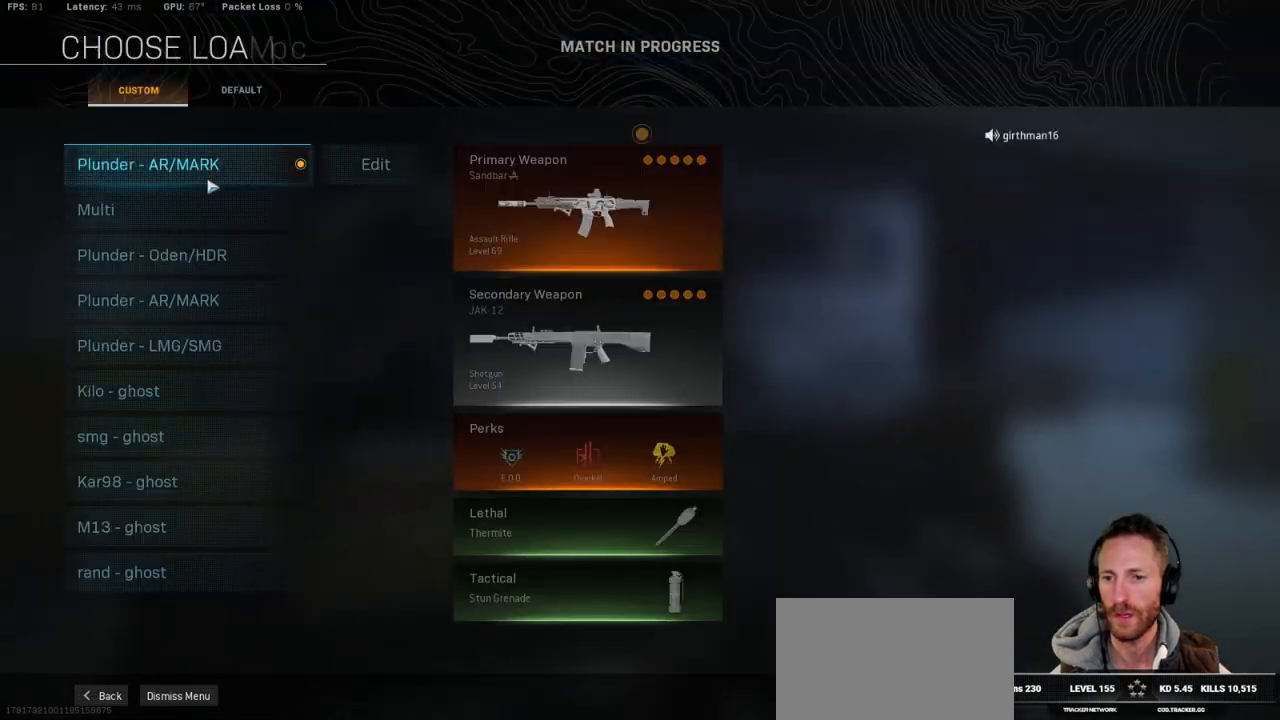
{"keys": [], "mouse": [], "events": [[333, "mouse_left", "down"], [433, "mouse_left", "up"]]}
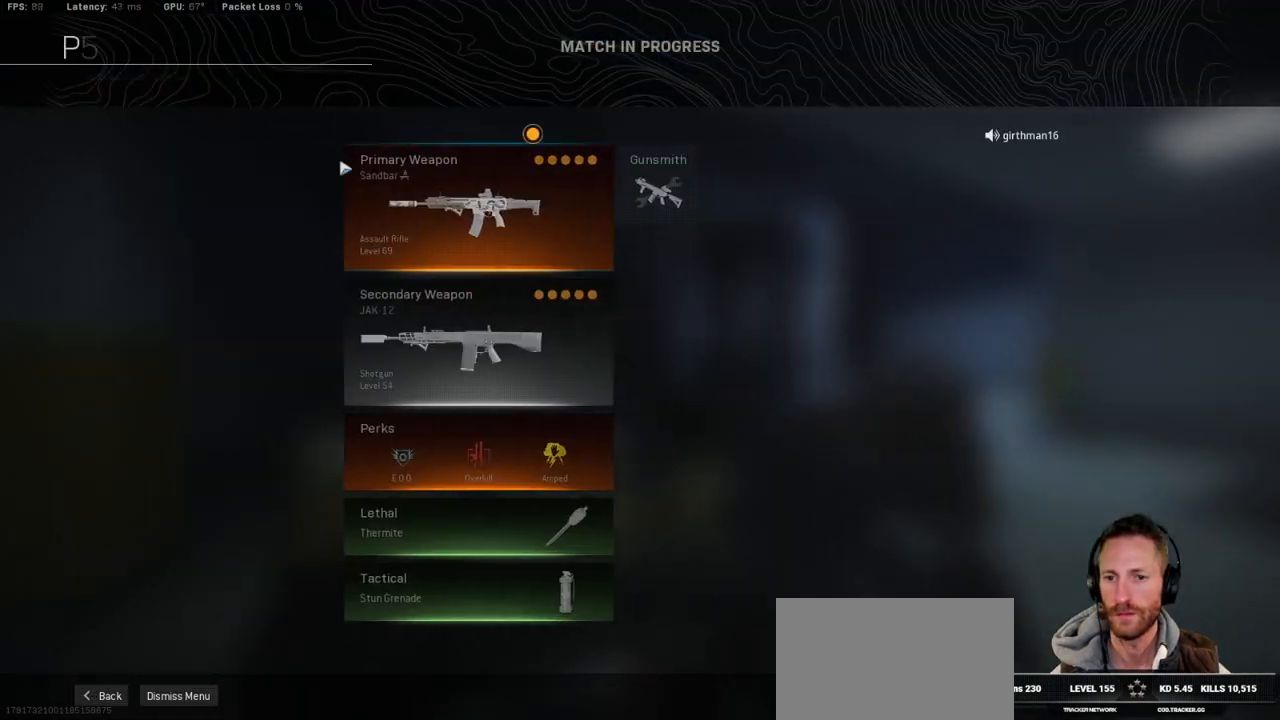
{"keys": [], "mouse": [], "events": []}
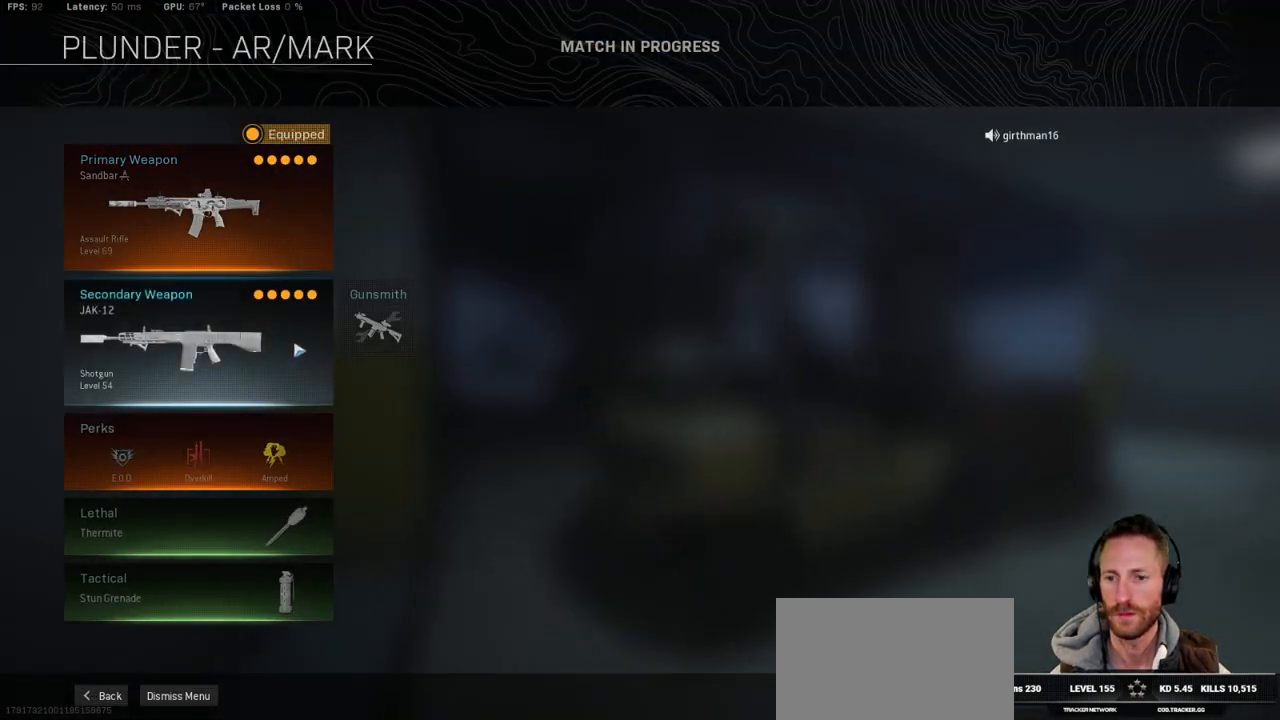
{"keys": [], "mouse": [], "events": [[183, "mouse_left", "down"], [250, "mouse_left", "up"]]}
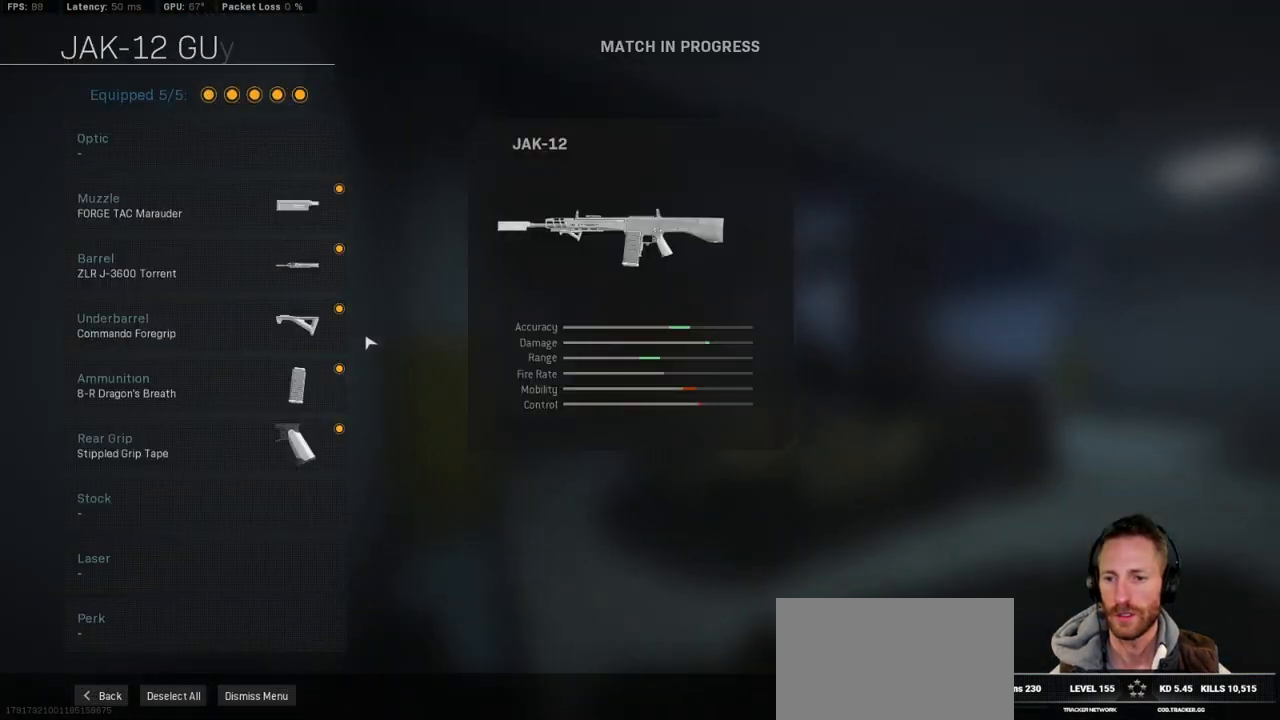
{"keys": [], "mouse": [], "events": []}
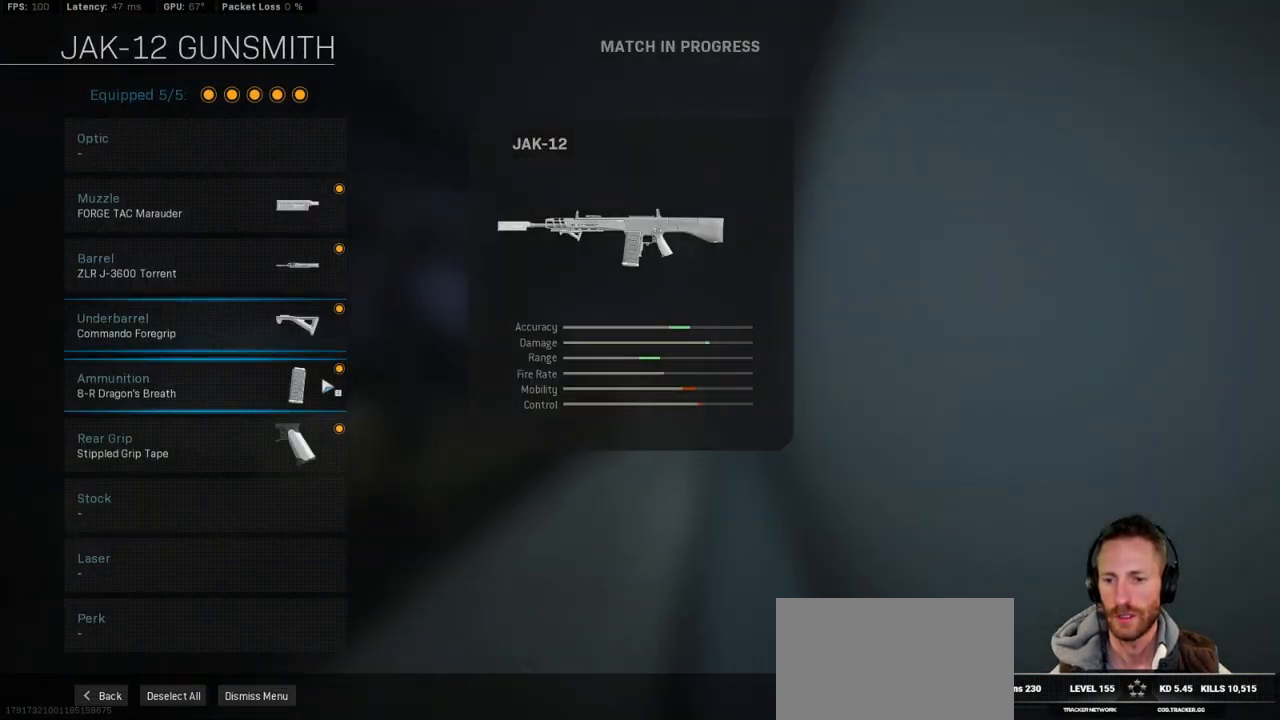
{"keys": [], "mouse": [], "events": []}
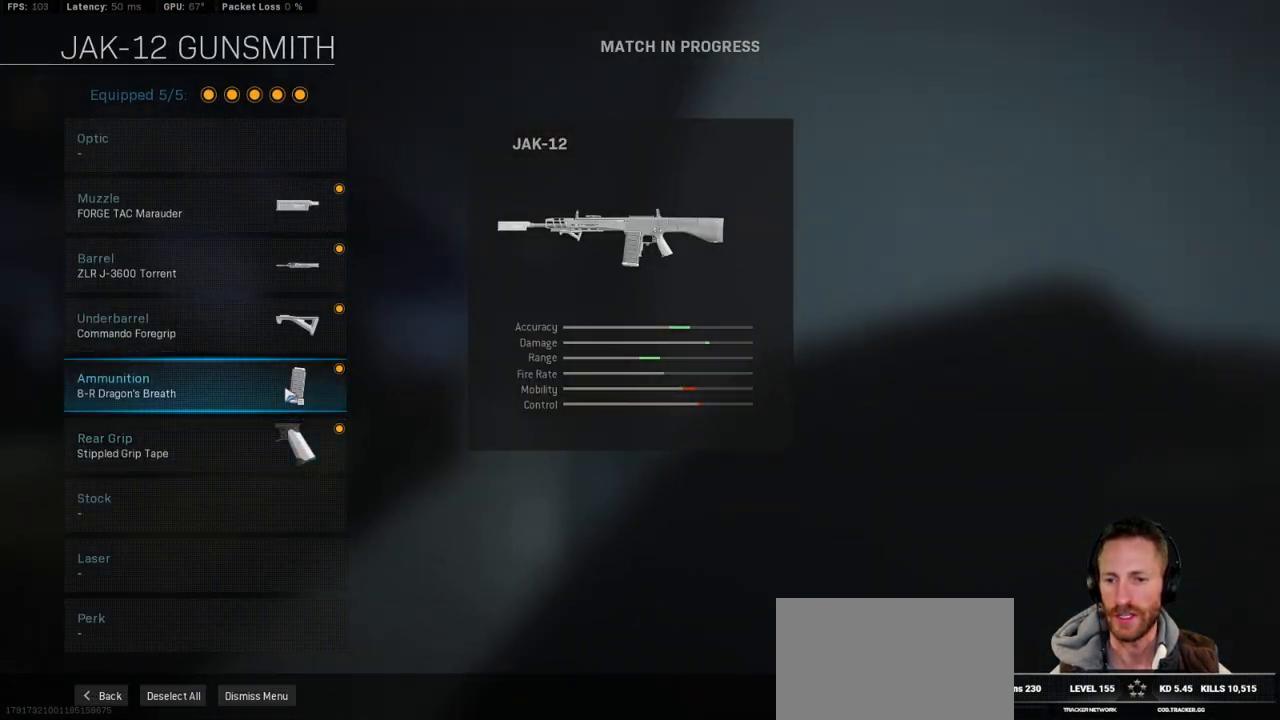
{"keys": [], "mouse": [], "events": [[17, "mouse_left", "down"], [100, "mouse_left", "up"]]}
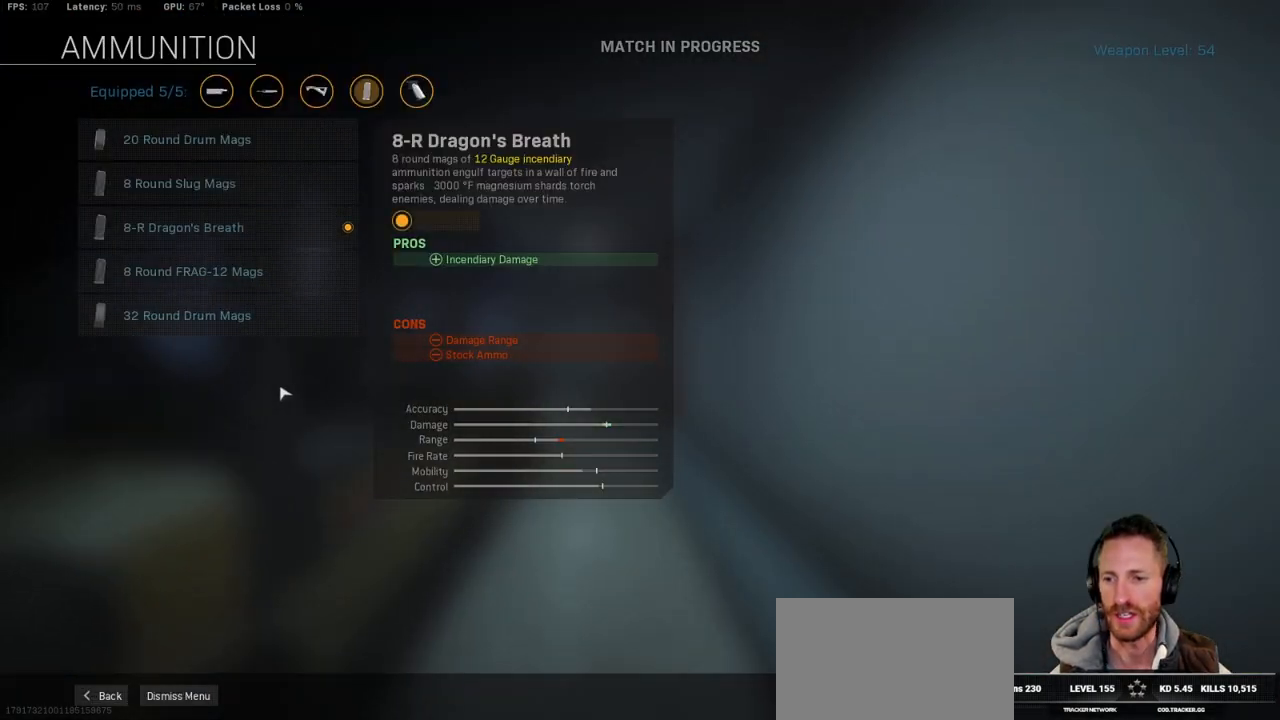
{"keys": [], "mouse": [], "events": []}
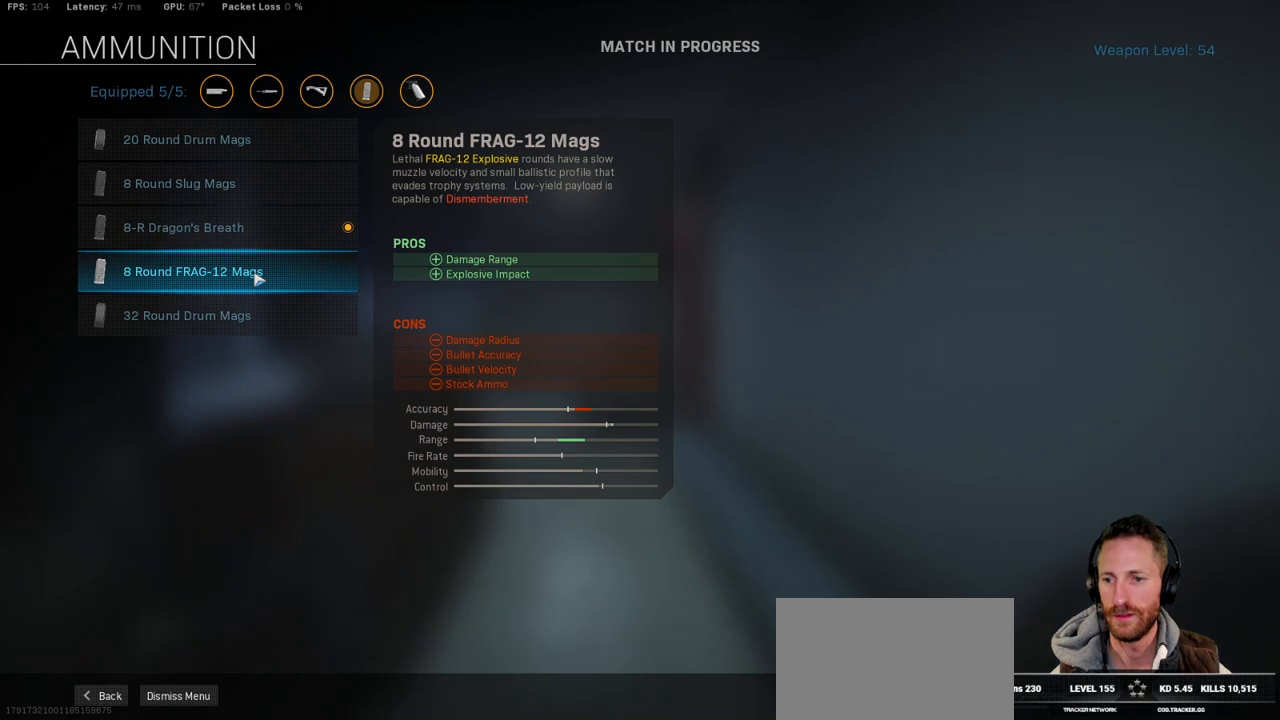
{"keys": [], "mouse": [], "events": []}
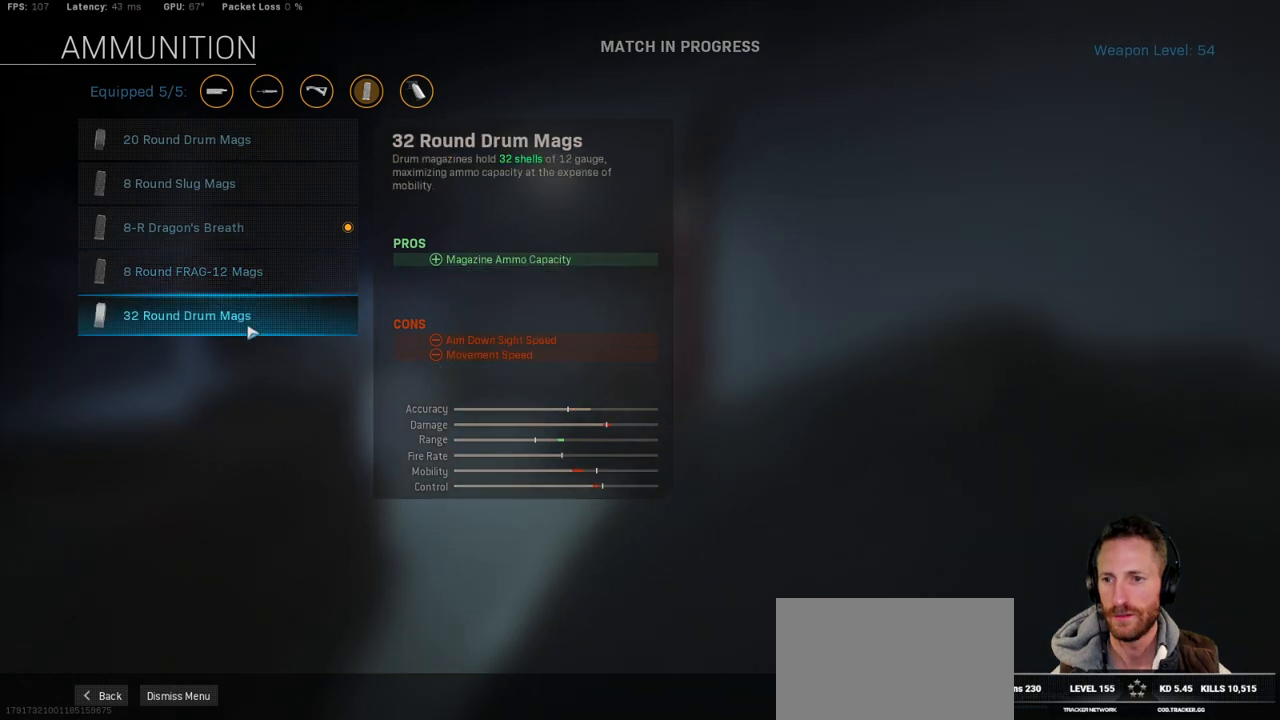
{"keys": [], "mouse": [], "events": []}
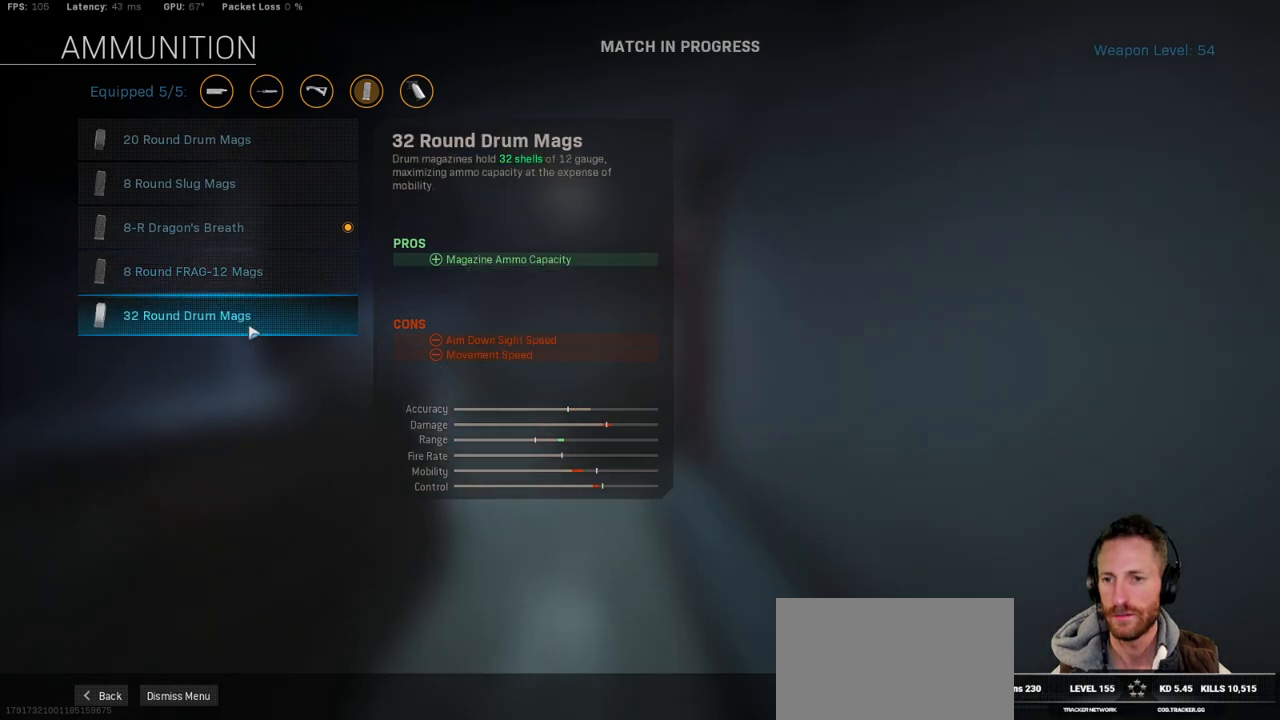
{"keys": [], "mouse": [], "events": []}